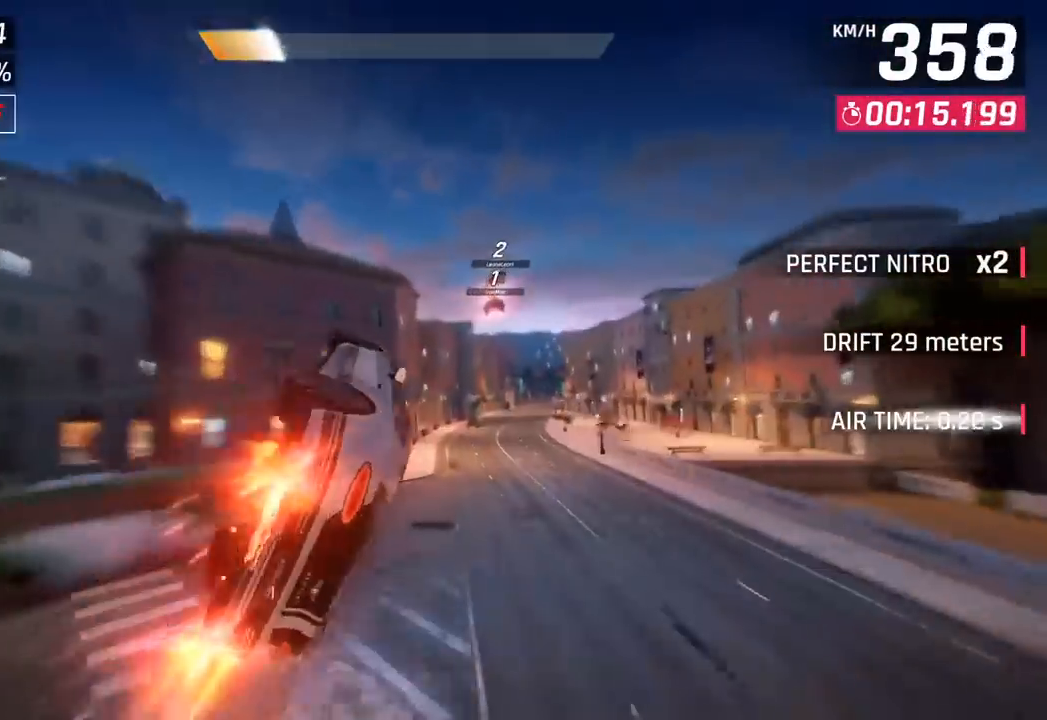
Gameplay with a controller (PlayStation layout); each line is a JSON object with the inputs held at the frame after it. "events" lists button and stick changes between this image and that frame as [ms after this image, input, new state], when the widget could be followed in between. Not read: right_stick.
{"buttons": ["CROSS", "R1"], "left_stick": "right", "events": [[33, "CROSS", "down"], [33, "R1", "down"], [183, "CROSS", "up"], [200, "R1", "up"], [267, "R1", "down"], [283, "CROSS", "down"], [400, "CROSS", "up"], [417, "R1", "up"], [483, "CROSS", "down"], [483, "R1", "down"]]}
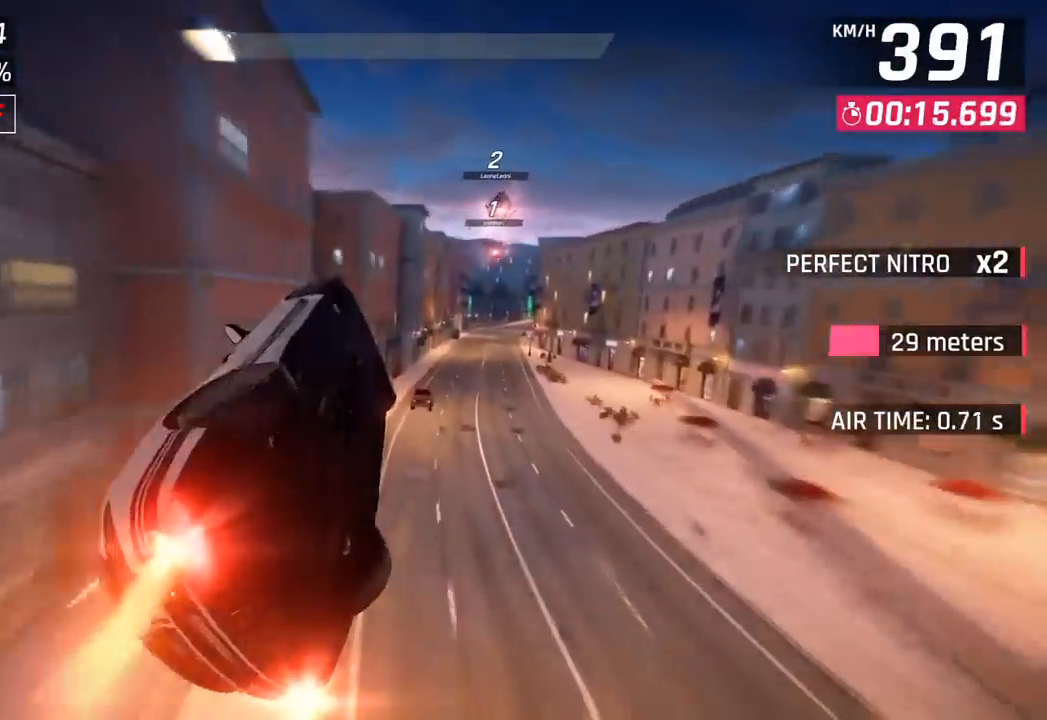
{"buttons": ["CROSS", "R1"], "left_stick": "right", "events": [[100, "CROSS", "up"], [117, "R1", "up"], [183, "CROSS", "down"], [183, "R1", "down"], [317, "CROSS", "up"], [333, "R1", "up"], [400, "CROSS", "down"], [400, "R1", "down"]]}
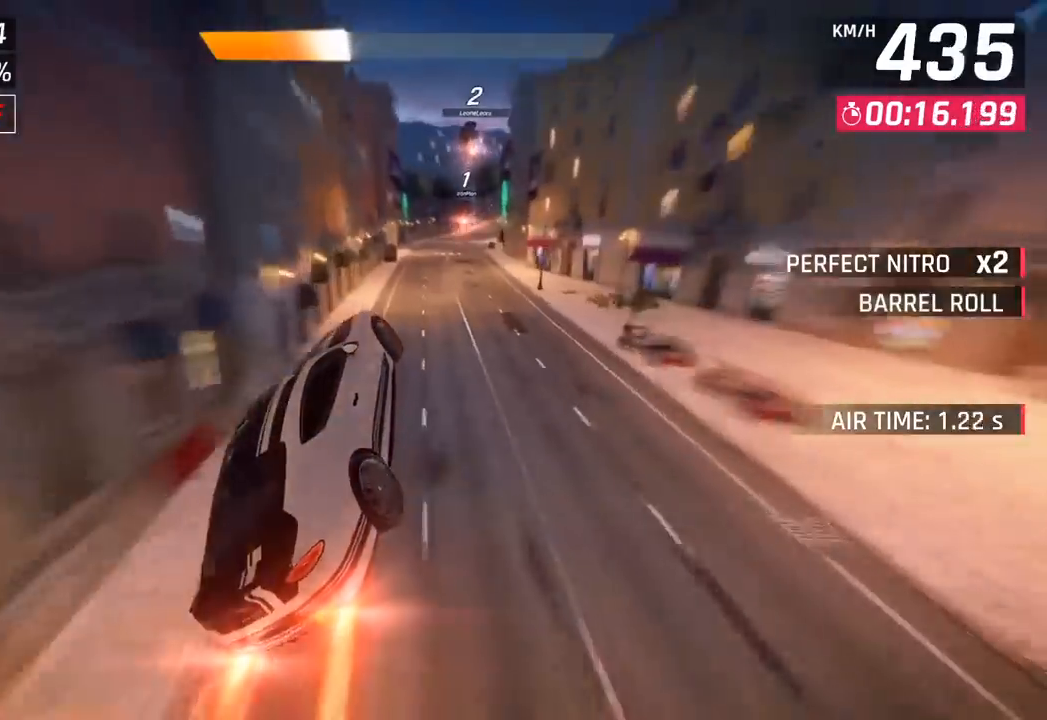
{"buttons": [], "left_stick": "right", "events": [[67, "CROSS", "up"], [100, "R1", "up"], [317, "SQUARE", "down"], [433, "SQUARE", "up"]]}
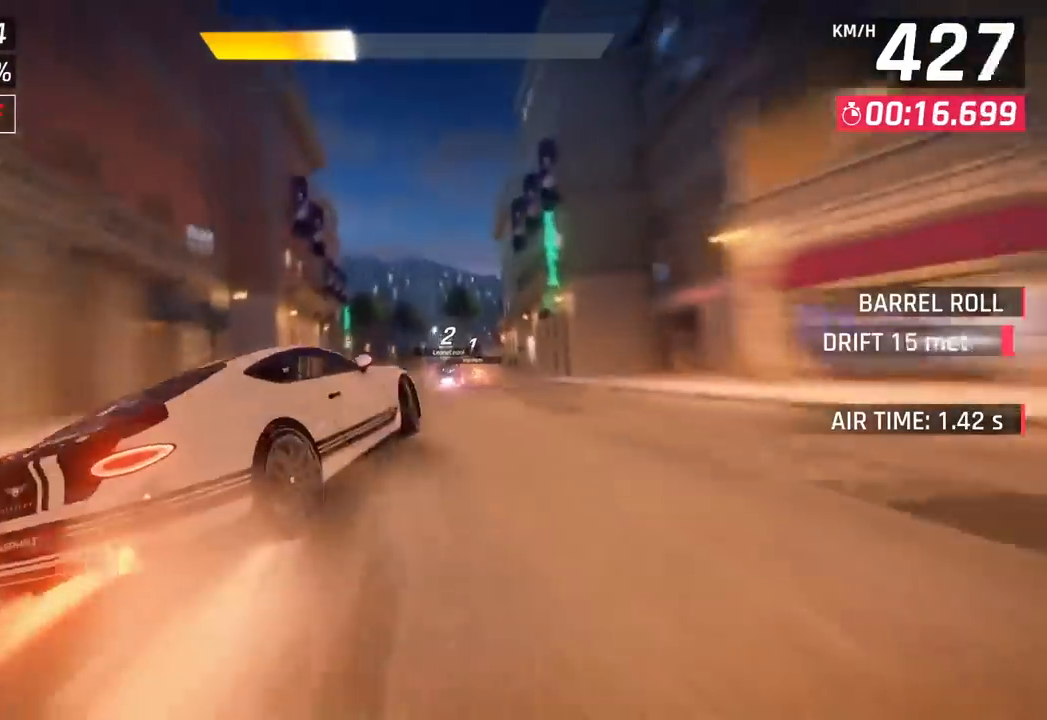
{"buttons": [], "left_stick": "right", "events": []}
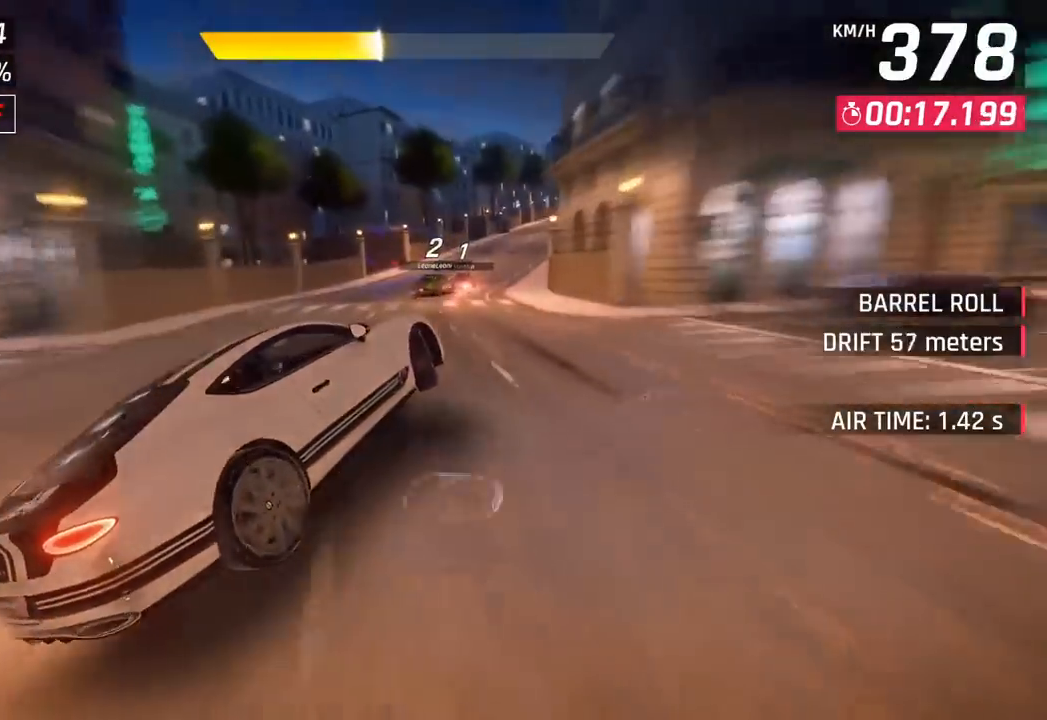
{"buttons": [], "left_stick": "center", "events": [[150, "L3", "down"], [383, "L3", "up"], [433, "left_stick", "center"]]}
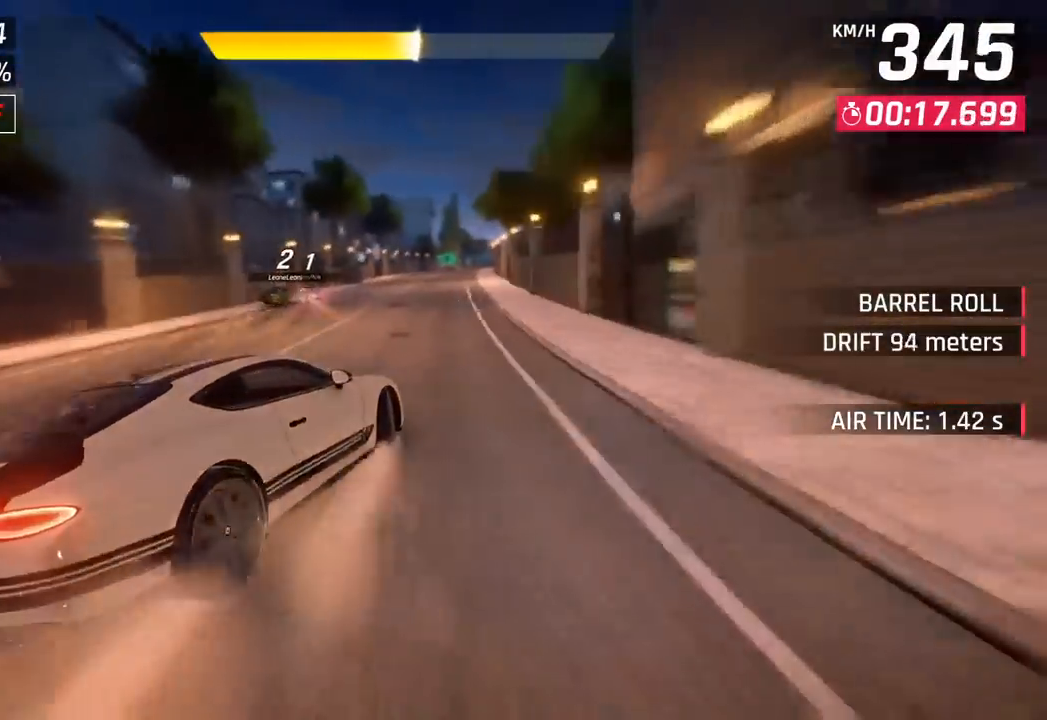
{"buttons": [], "left_stick": "right", "events": [[333, "CROSS", "down"], [383, "left_stick", "right"], [433, "CROSS", "up"]]}
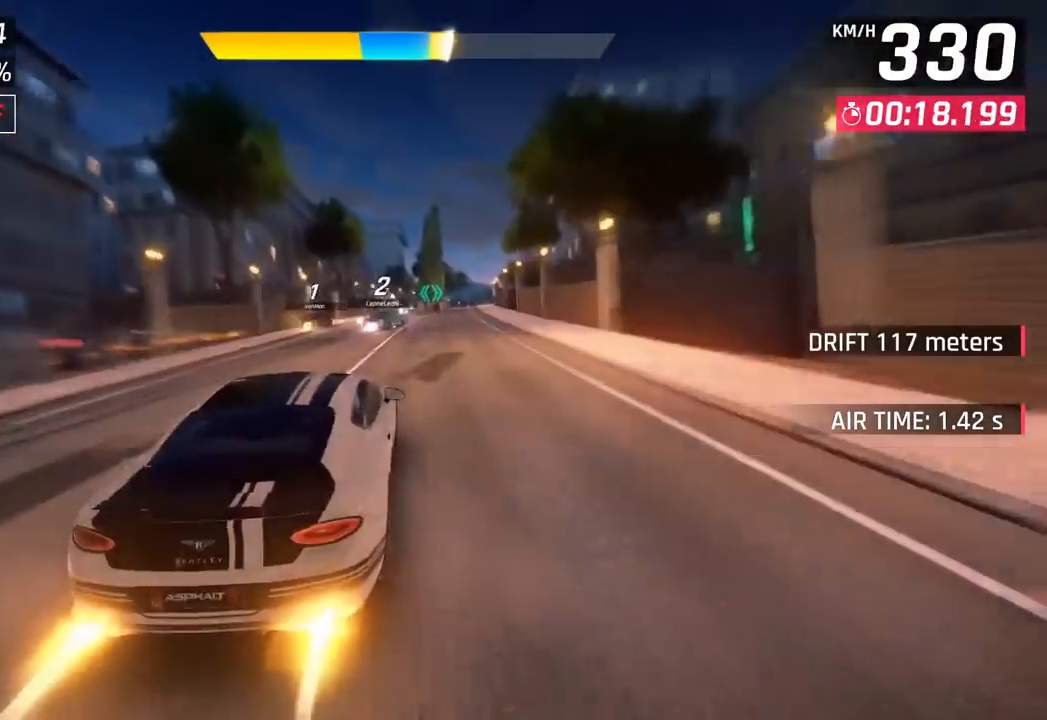
{"buttons": [], "left_stick": "center", "events": [[400, "left_stick", "center"], [417, "SQUARE", "down"], [500, "SQUARE", "up"]]}
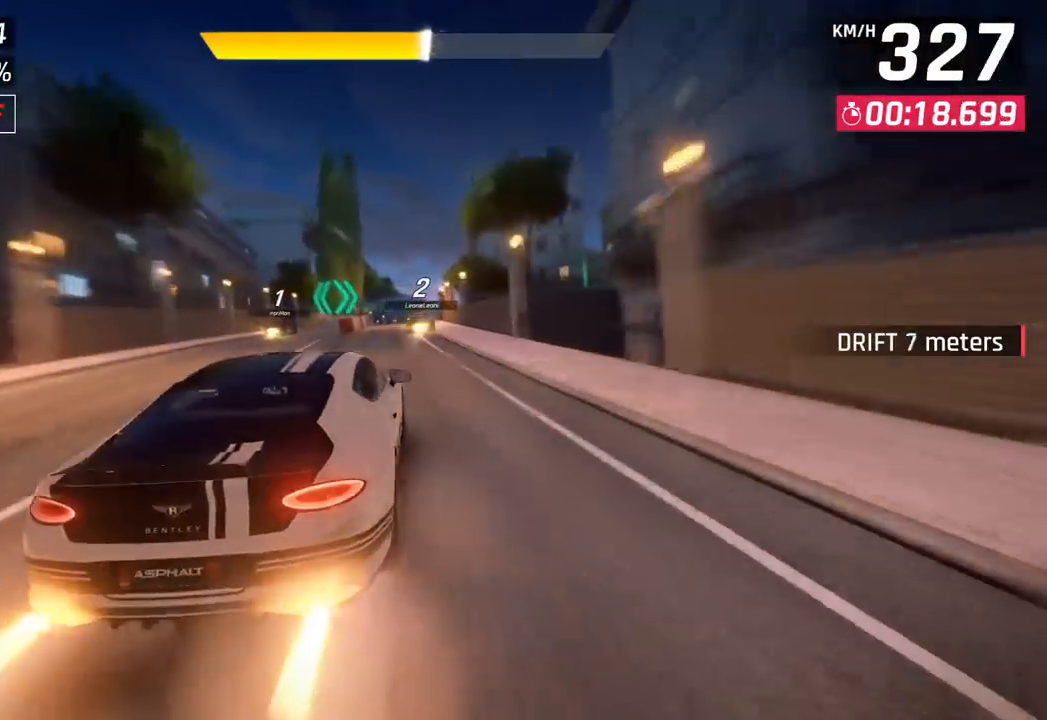
{"buttons": [], "left_stick": "center", "events": []}
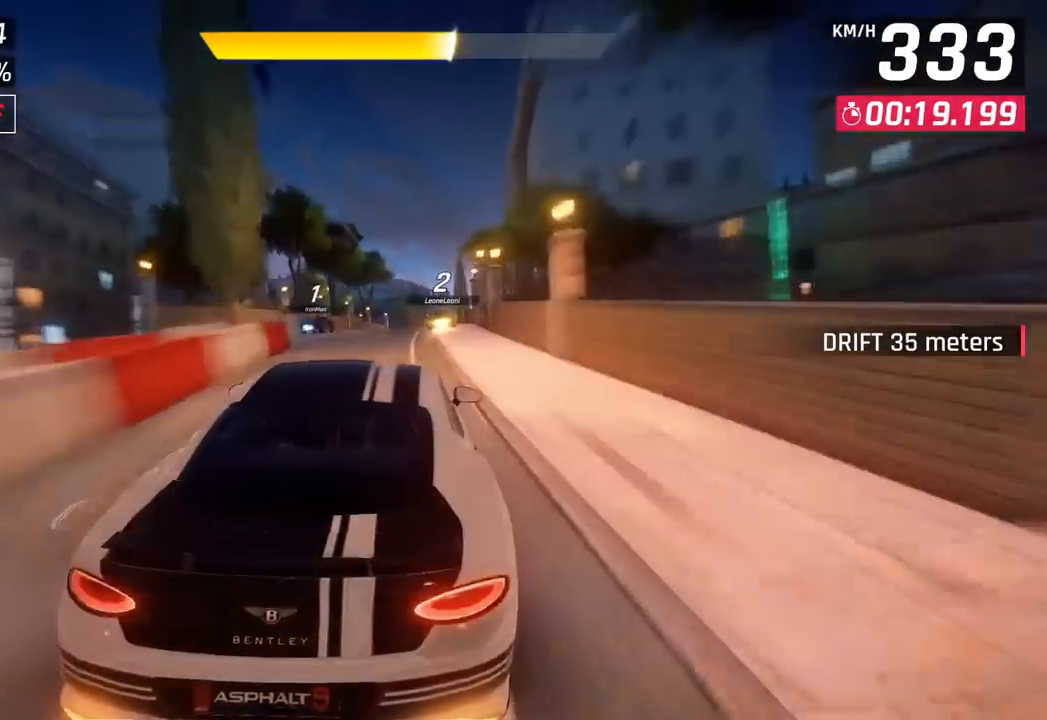
{"buttons": [], "left_stick": "right", "events": [[67, "left_stick", "right"]]}
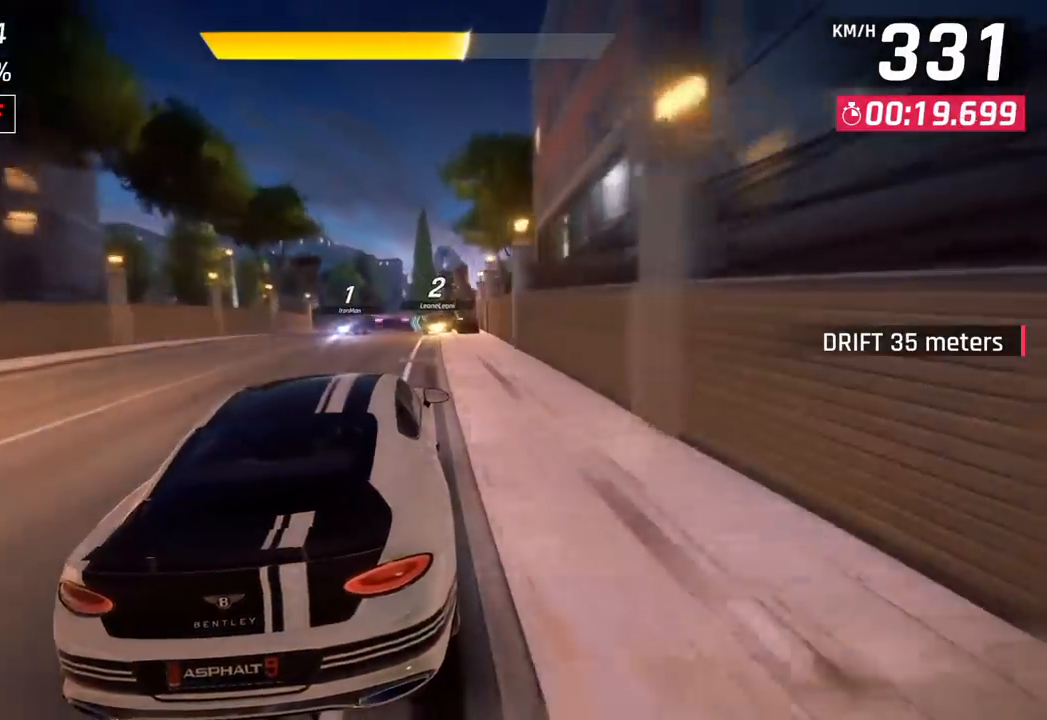
{"buttons": [], "left_stick": "center", "events": [[450, "left_stick", "center"]]}
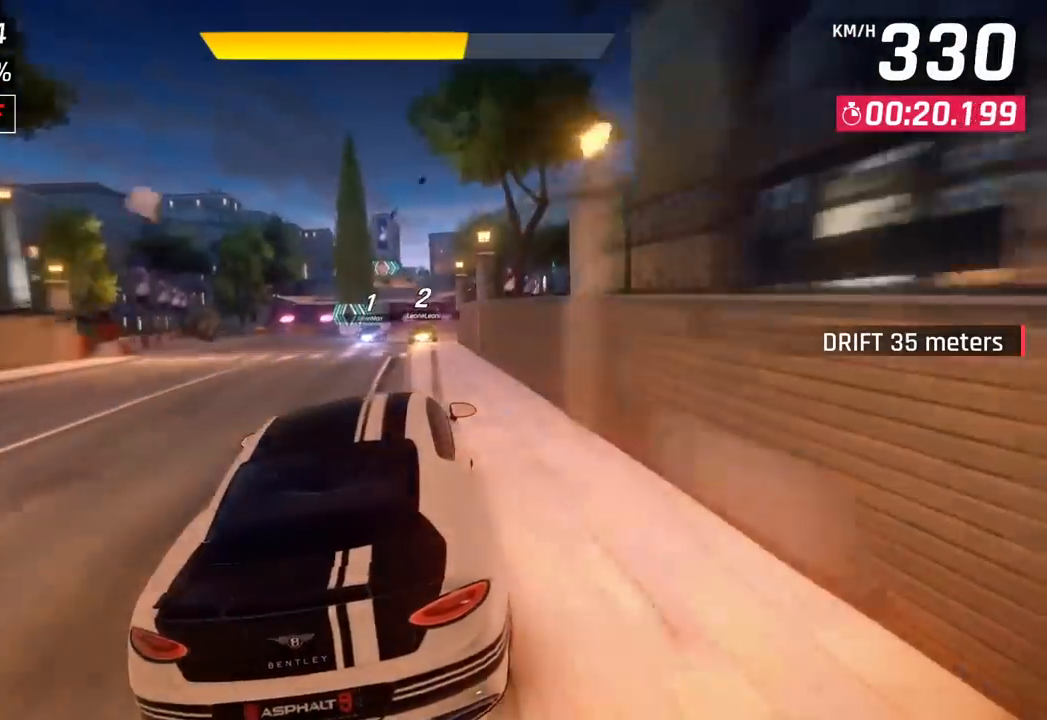
{"buttons": [], "left_stick": "center", "events": [[50, "SQUARE", "down"], [217, "SQUARE", "up"]]}
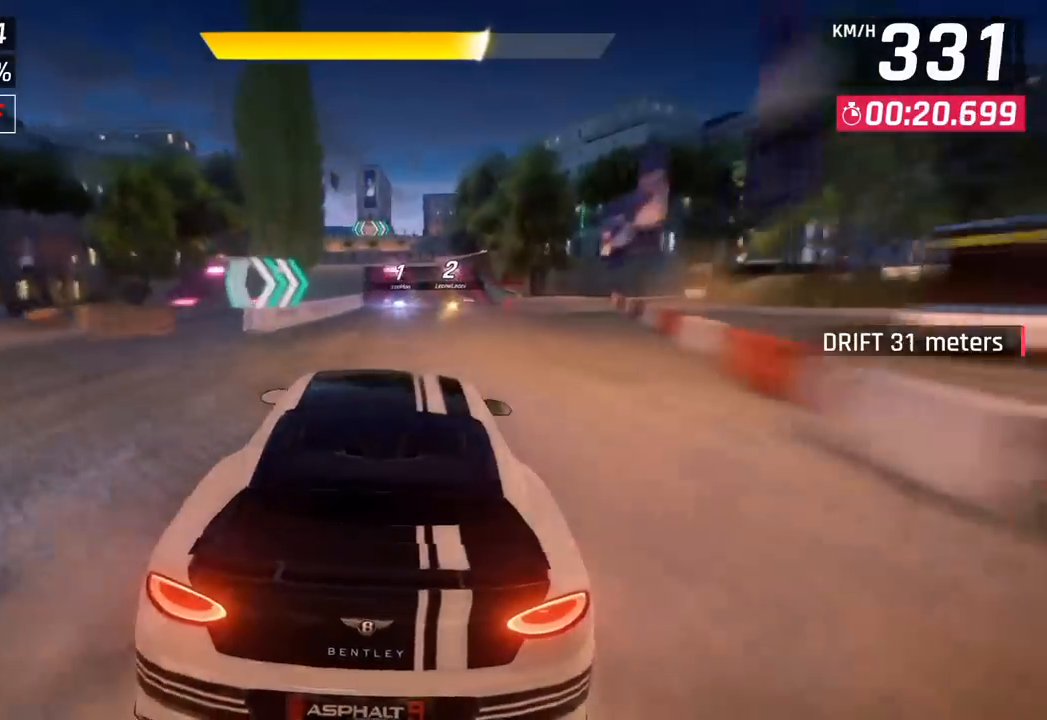
{"buttons": [], "left_stick": "center", "events": [[200, "SQUARE", "down"], [383, "SQUARE", "up"]]}
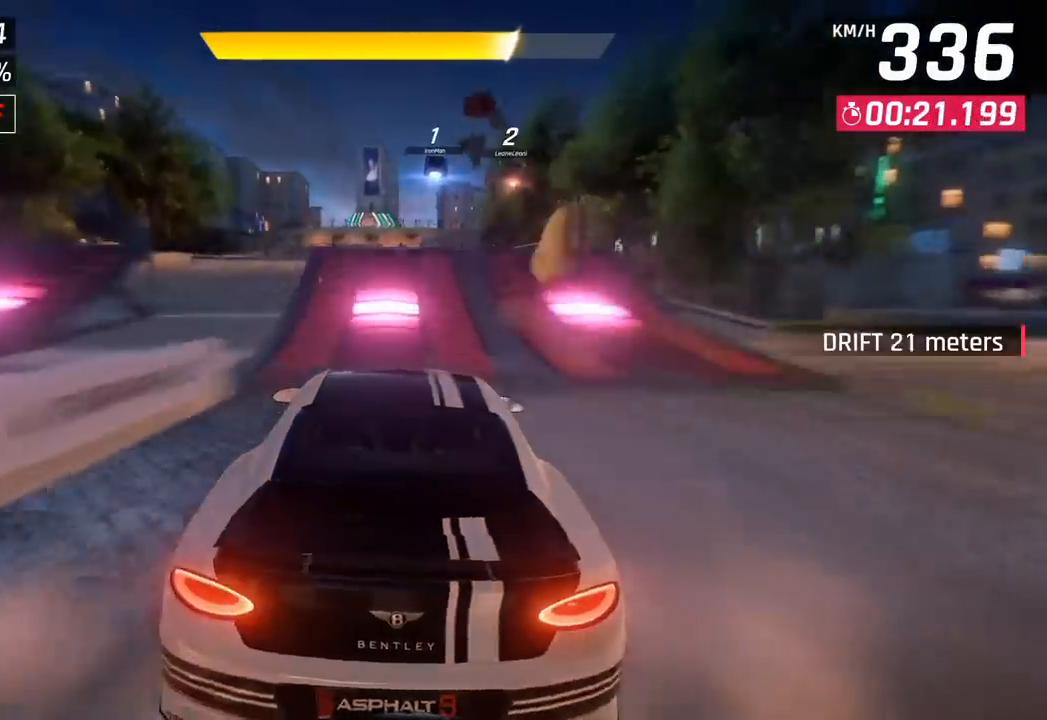
{"buttons": [], "left_stick": "center", "events": [[33, "CROSS", "down"], [33, "R1", "down"], [183, "CROSS", "up"], [217, "R1", "up"]]}
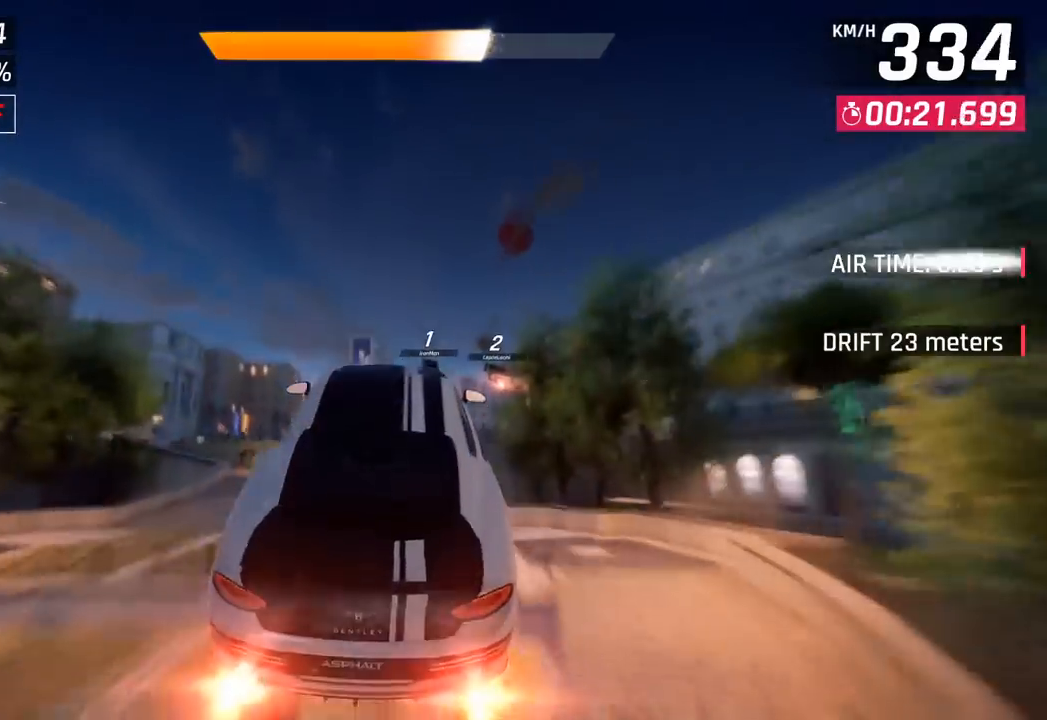
{"buttons": [], "left_stick": "center", "events": [[300, "left_stick", "right"], [450, "left_stick", "center"]]}
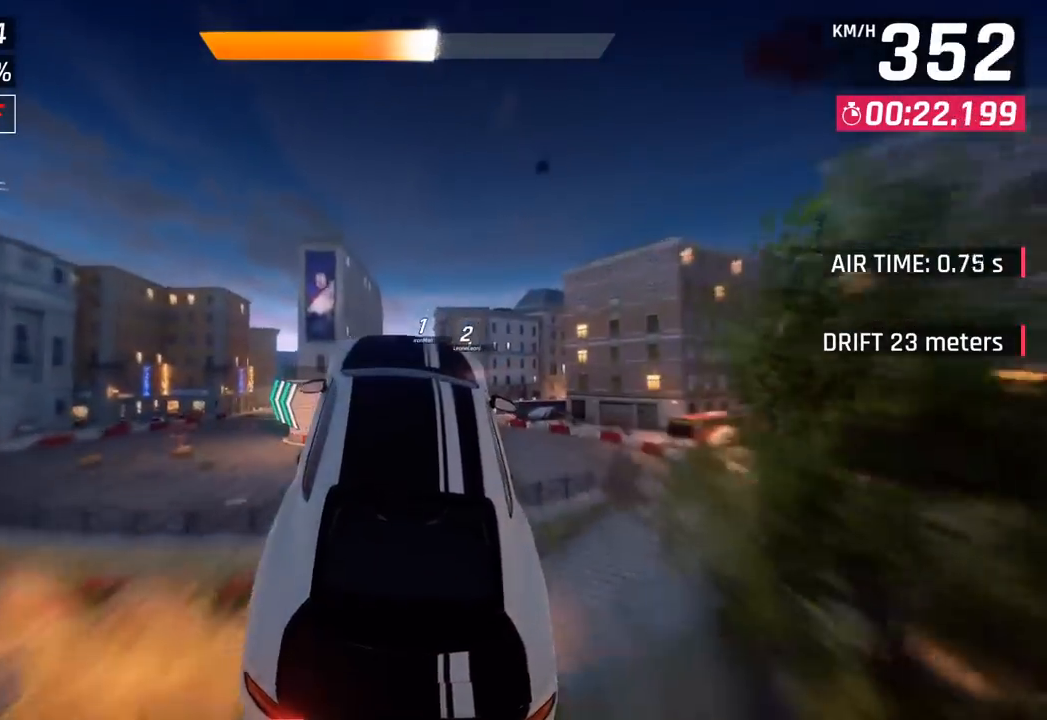
{"buttons": [], "left_stick": "center", "events": [[83, "left_stick", "left"], [317, "left_stick", "center"]]}
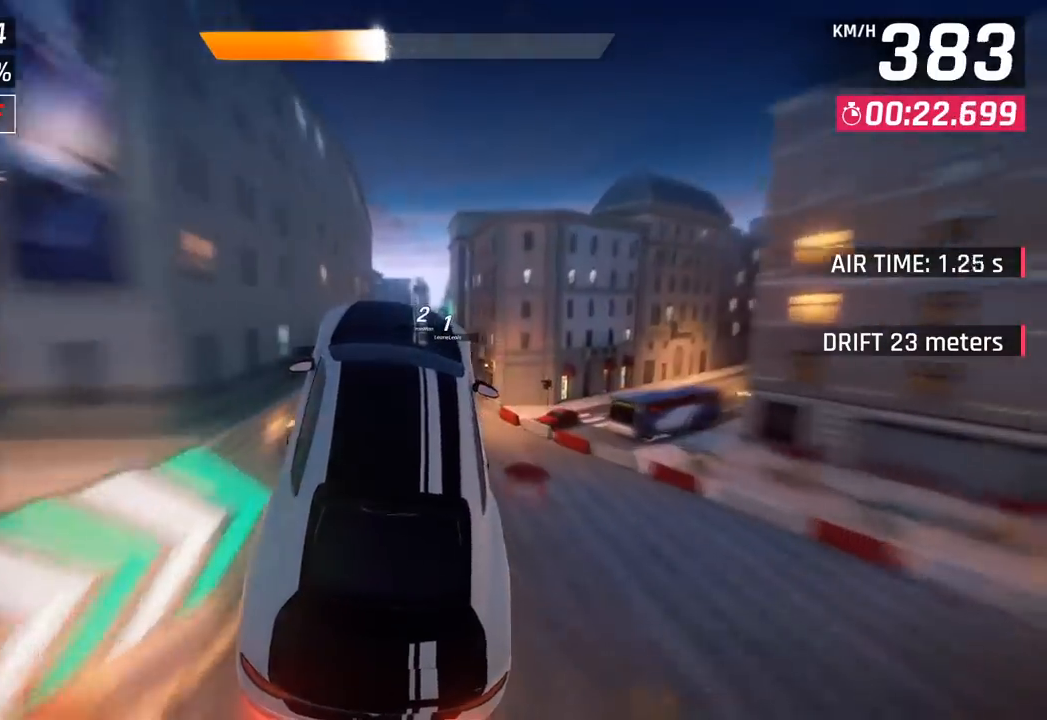
{"buttons": [], "left_stick": "right", "events": [[417, "left_stick", "right"]]}
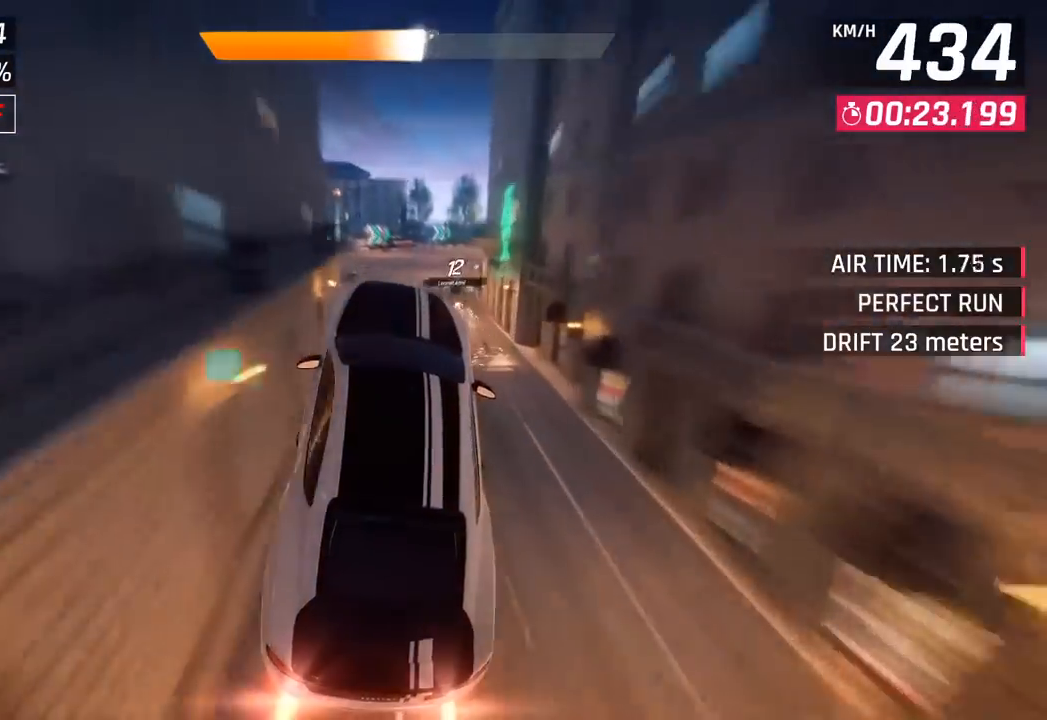
{"buttons": [], "left_stick": "right", "events": [[317, "SQUARE", "down"], [467, "SQUARE", "up"]]}
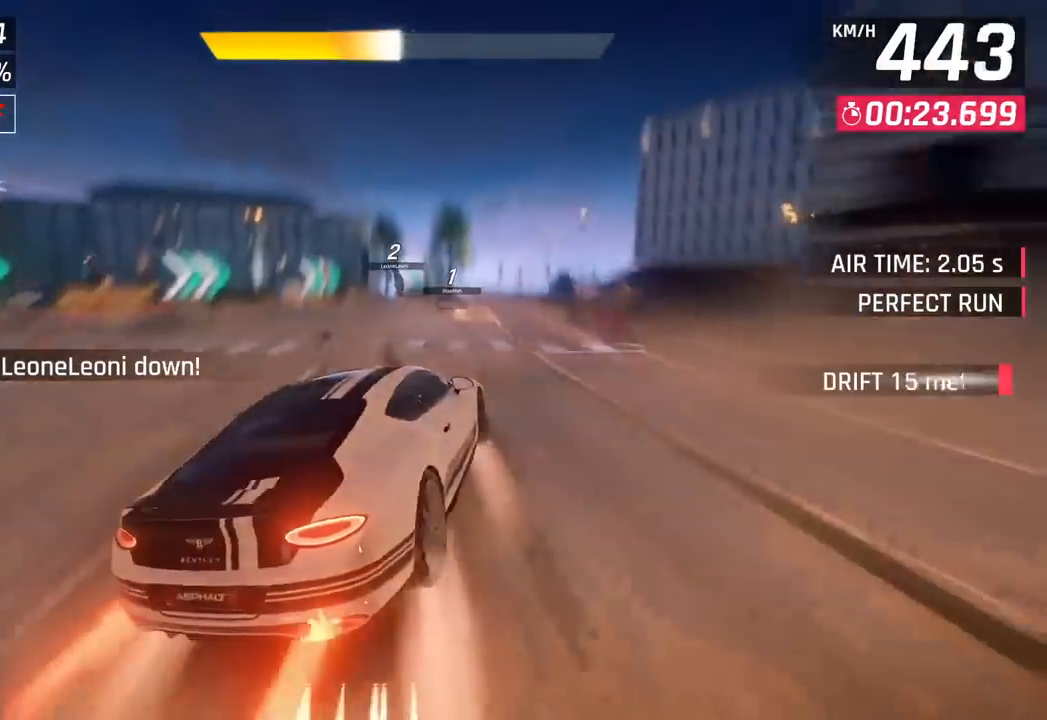
{"buttons": [], "left_stick": "right", "events": [[267, "R1", "down"], [317, "SQUARE", "down"], [500, "R1", "up"], [500, "SQUARE", "up"]]}
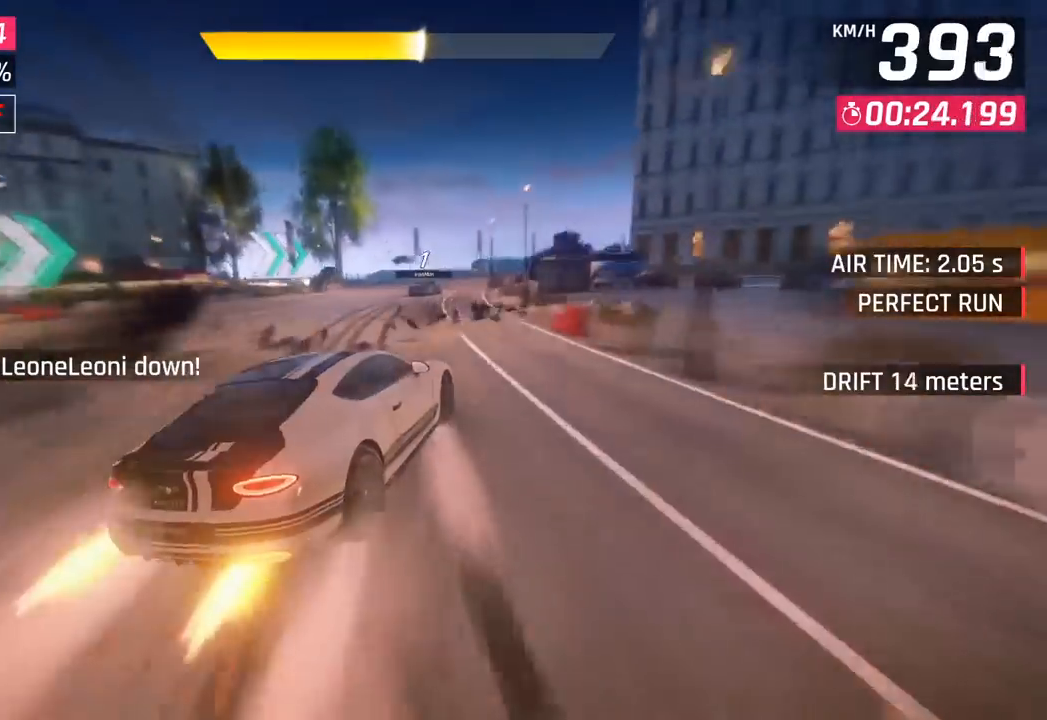
{"buttons": [], "left_stick": "right", "events": []}
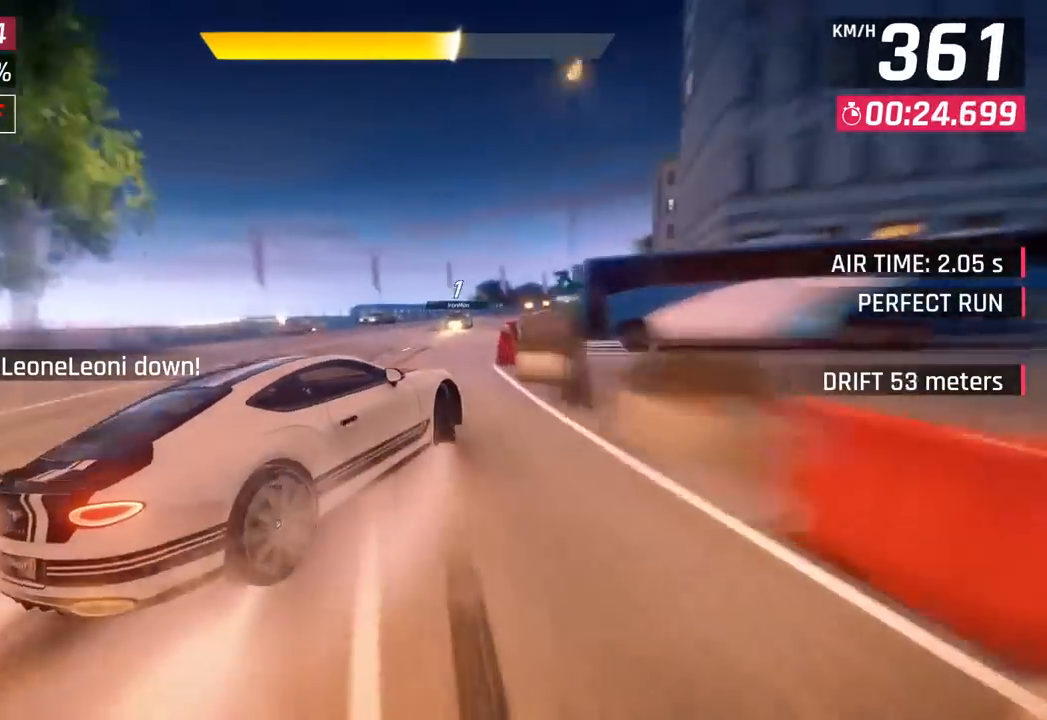
{"buttons": [], "left_stick": "center", "events": [[450, "left_stick", "center"]]}
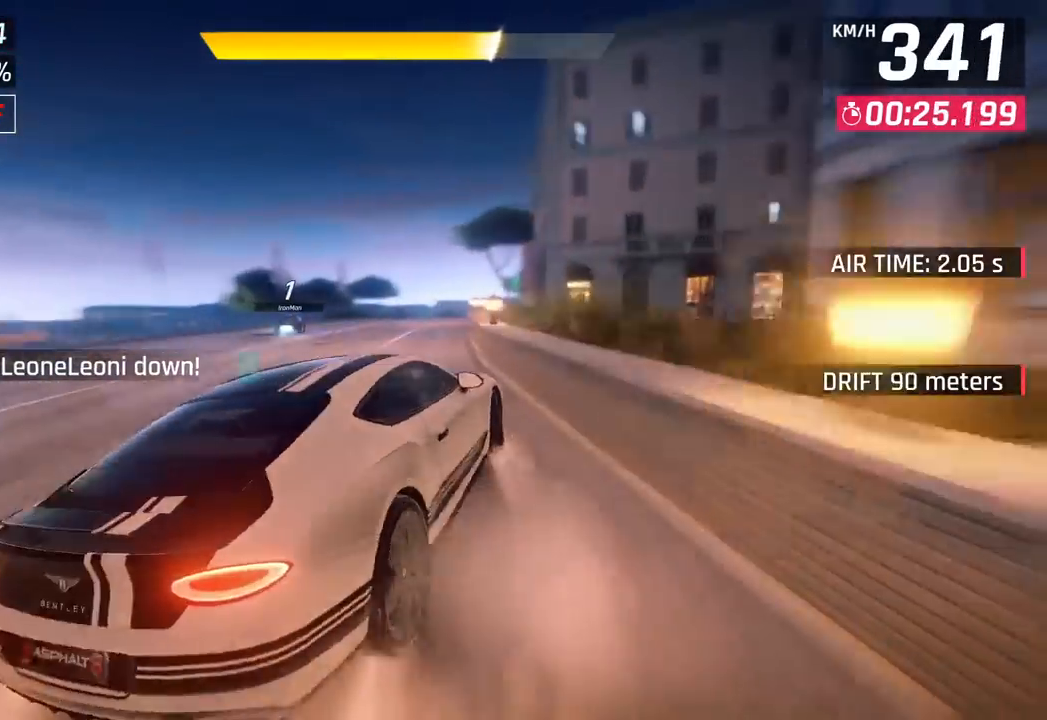
{"buttons": [], "left_stick": "center", "events": []}
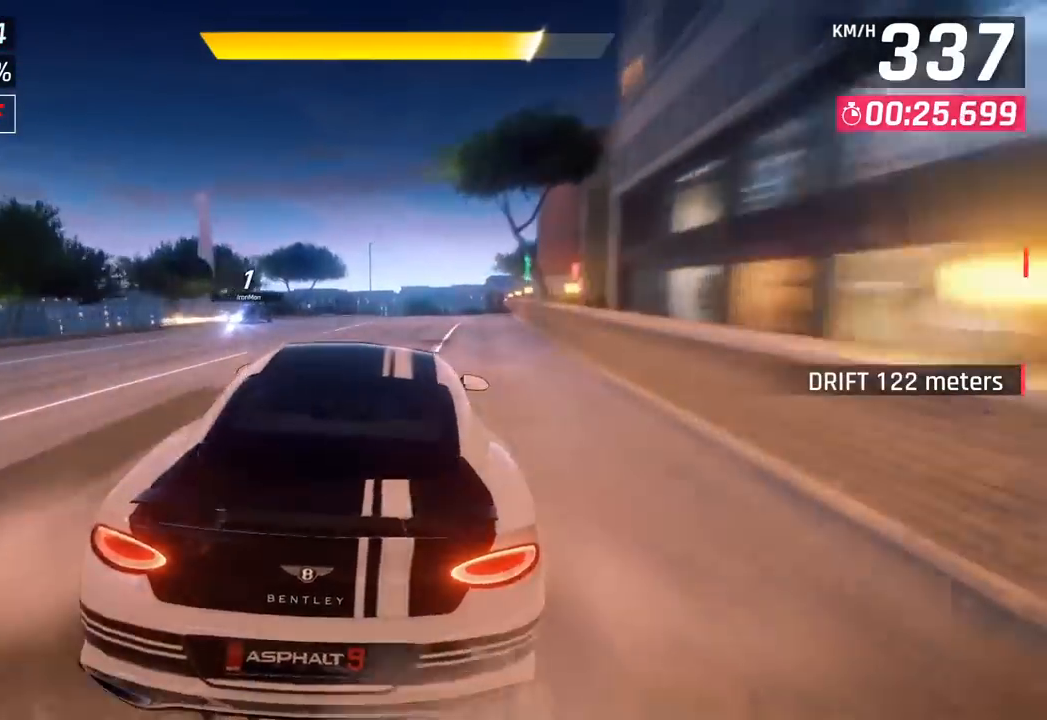
{"buttons": [], "left_stick": "right", "events": [[233, "left_stick", "right"]]}
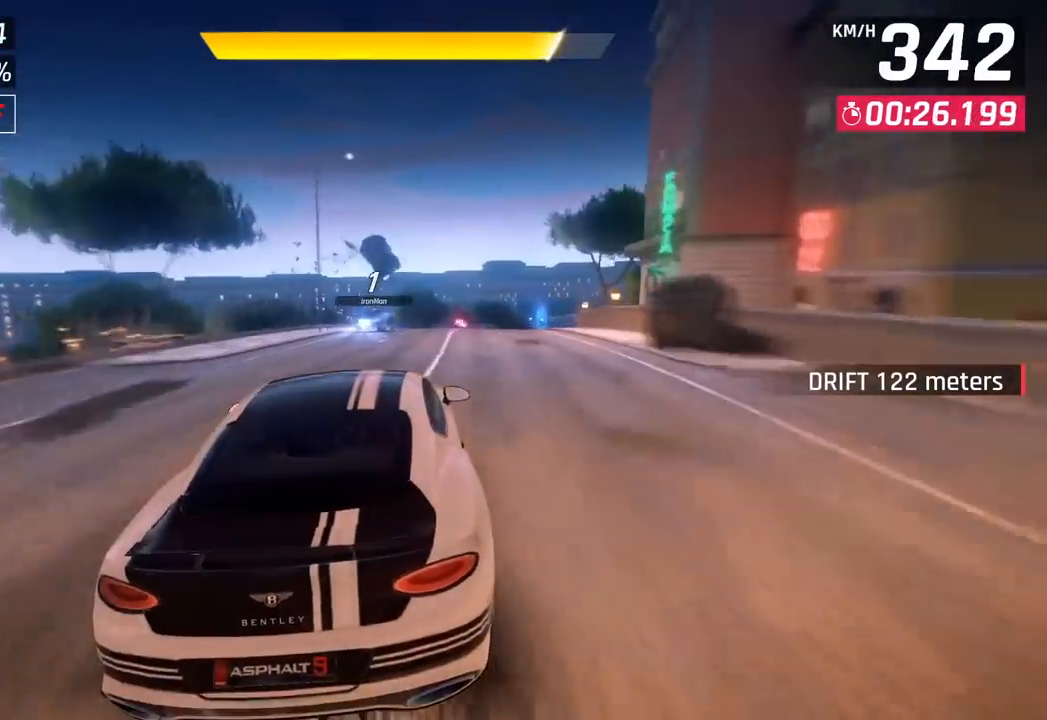
{"buttons": ["CROSS", "R1"], "left_stick": "right", "events": [[250, "R1", "down"], [267, "CROSS", "down"]]}
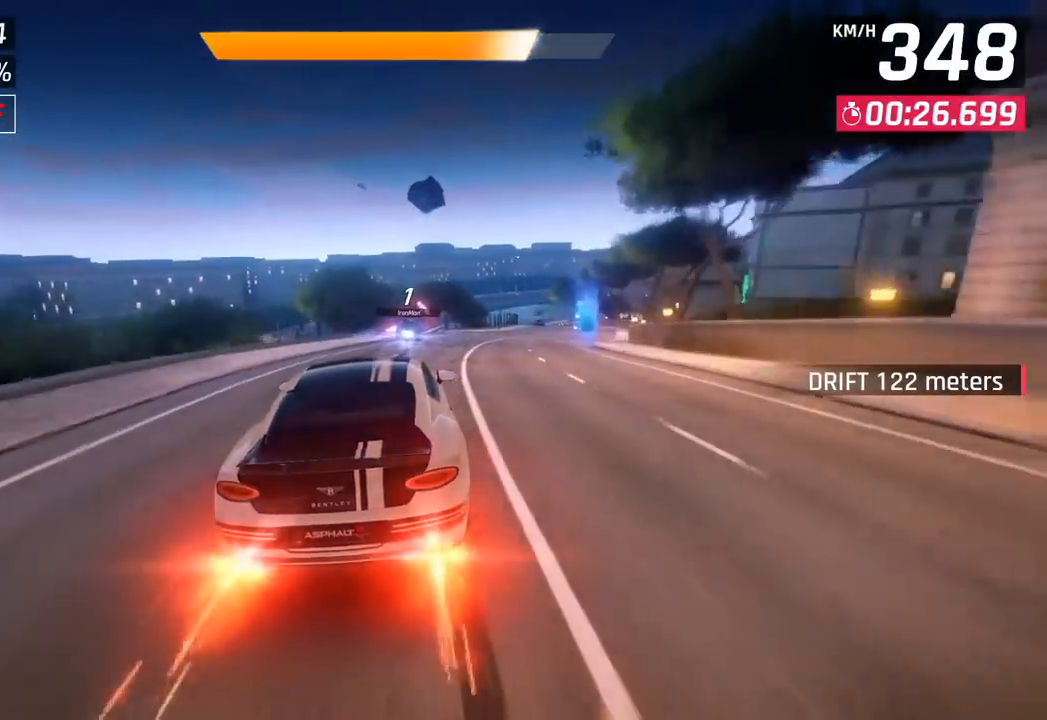
{"buttons": [], "left_stick": "right", "events": [[17, "CROSS", "up"], [17, "R1", "up"]]}
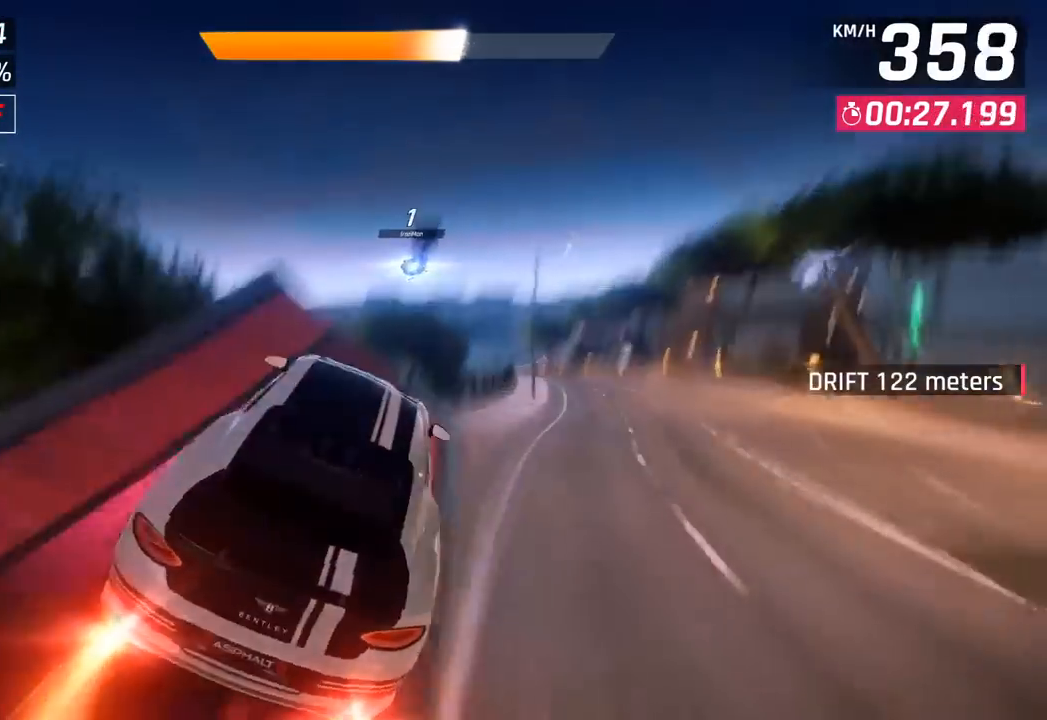
{"buttons": [], "left_stick": "right", "events": [[83, "left_stick", "center"], [233, "CROSS", "down"], [233, "R1", "down"], [333, "left_stick", "right"], [383, "CROSS", "up"], [400, "R1", "up"]]}
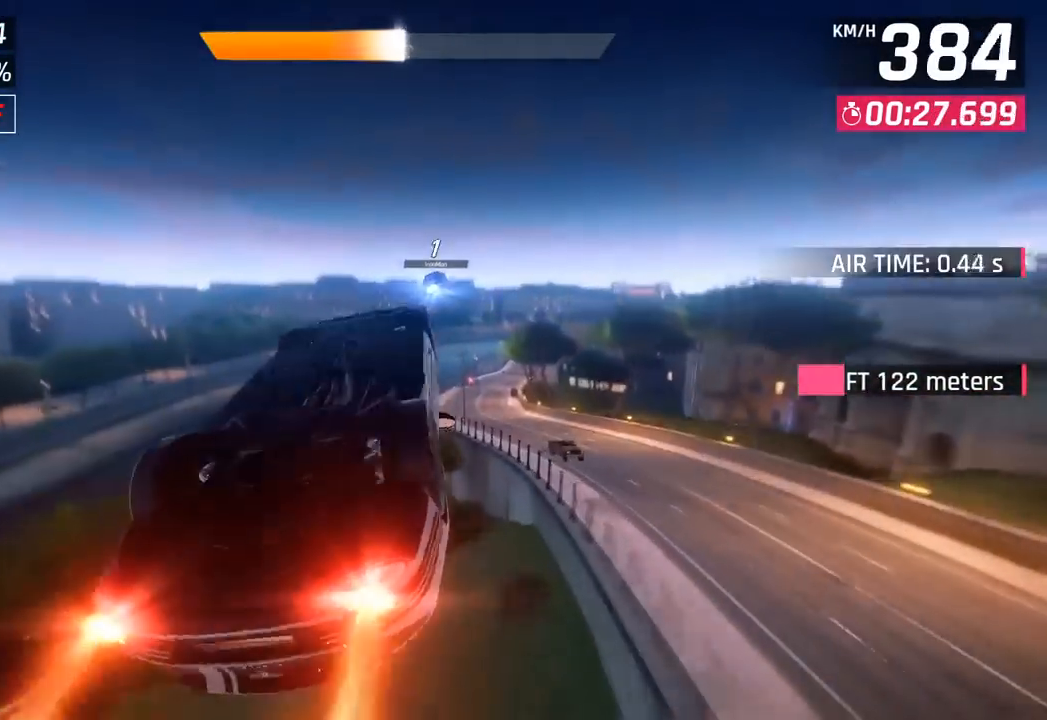
{"buttons": [], "left_stick": "right", "events": [[17, "CROSS", "down"], [33, "R1", "down"], [217, "R1", "up"], [233, "CROSS", "up"]]}
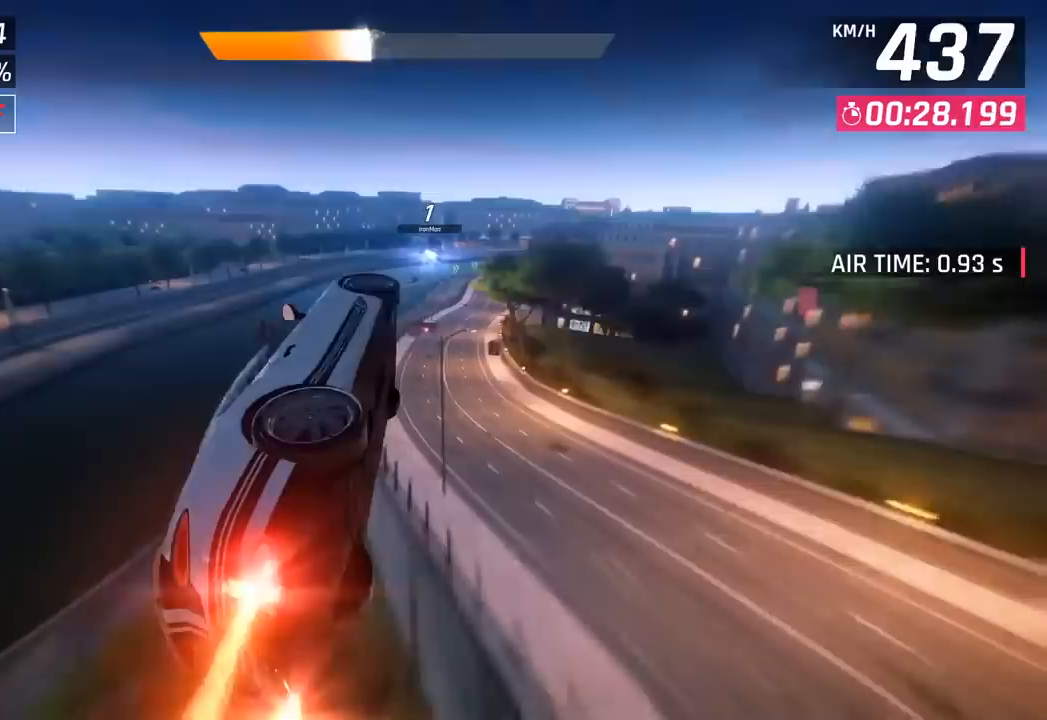
{"buttons": [], "left_stick": "right", "events": [[17, "left_stick", "center"], [267, "left_stick", "right"]]}
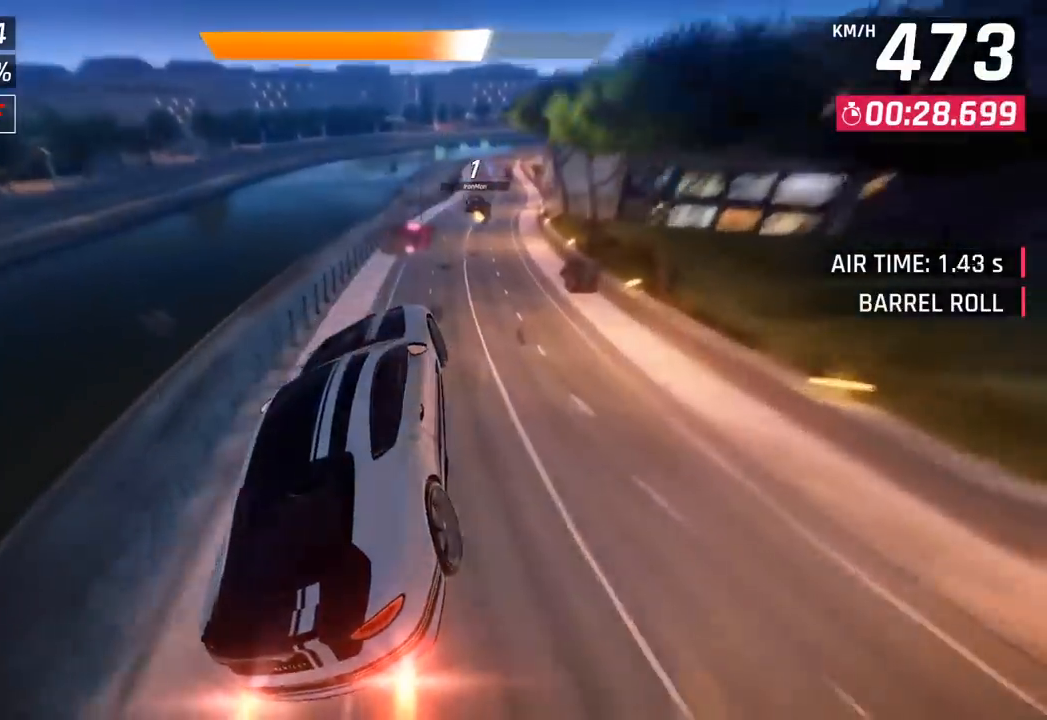
{"buttons": [], "left_stick": "right", "events": [[250, "SQUARE", "down"], [267, "SQUARE", "up"], [283, "CROSS", "down"], [417, "CROSS", "up"]]}